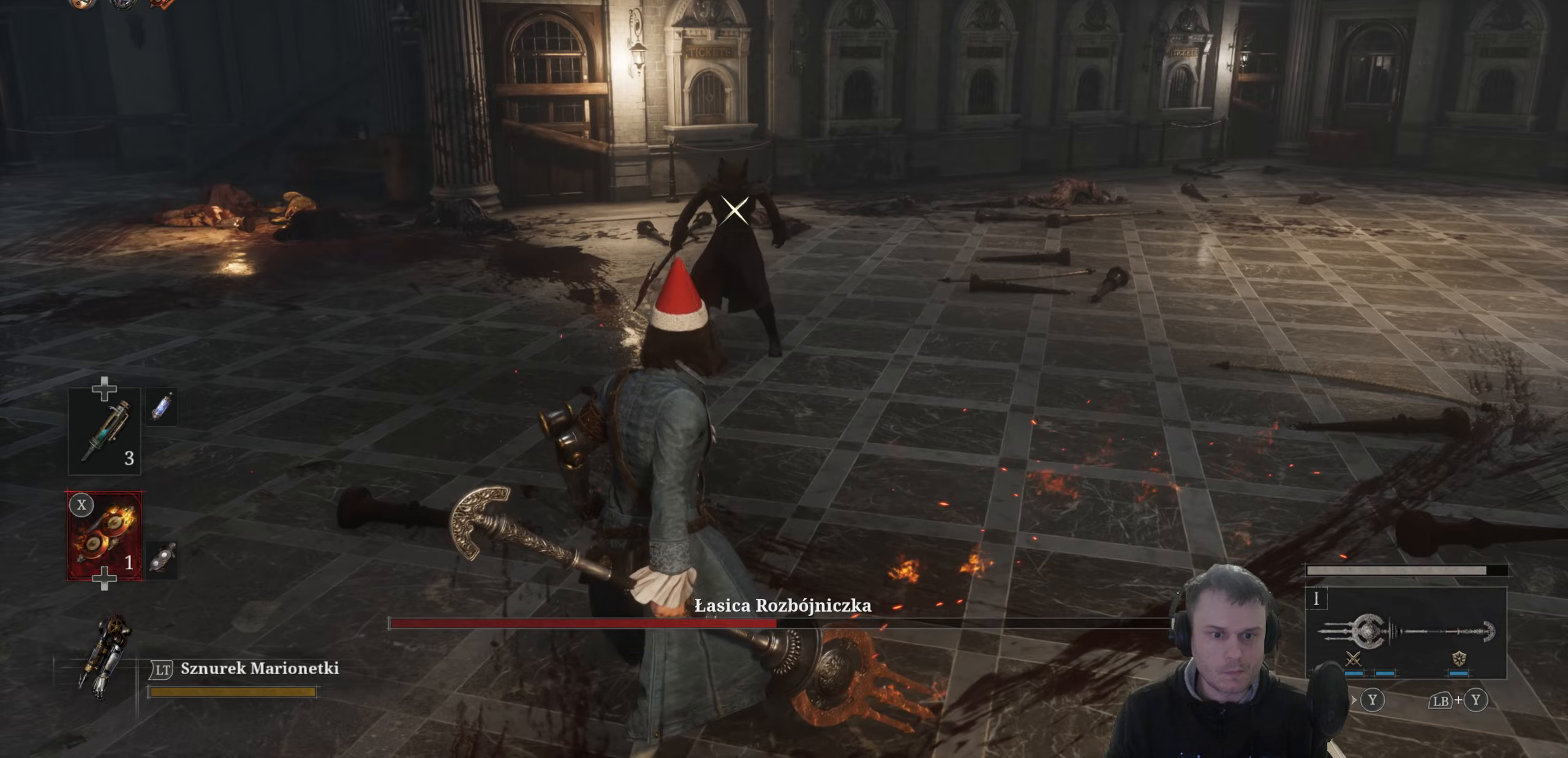
Gameplay with a controller (Xbox layout); each line is a JSON object with the inputs held at the frame after it (dt_ms = milliseconds from this image to that frame). "events" lists button and stick changes between this image and that frame as [ms after this image, input, new state], when the widget could be followed in between.
{"dt_ms": 233, "buttons": [], "left_stick": "down-left", "right_stick": "center", "events": []}
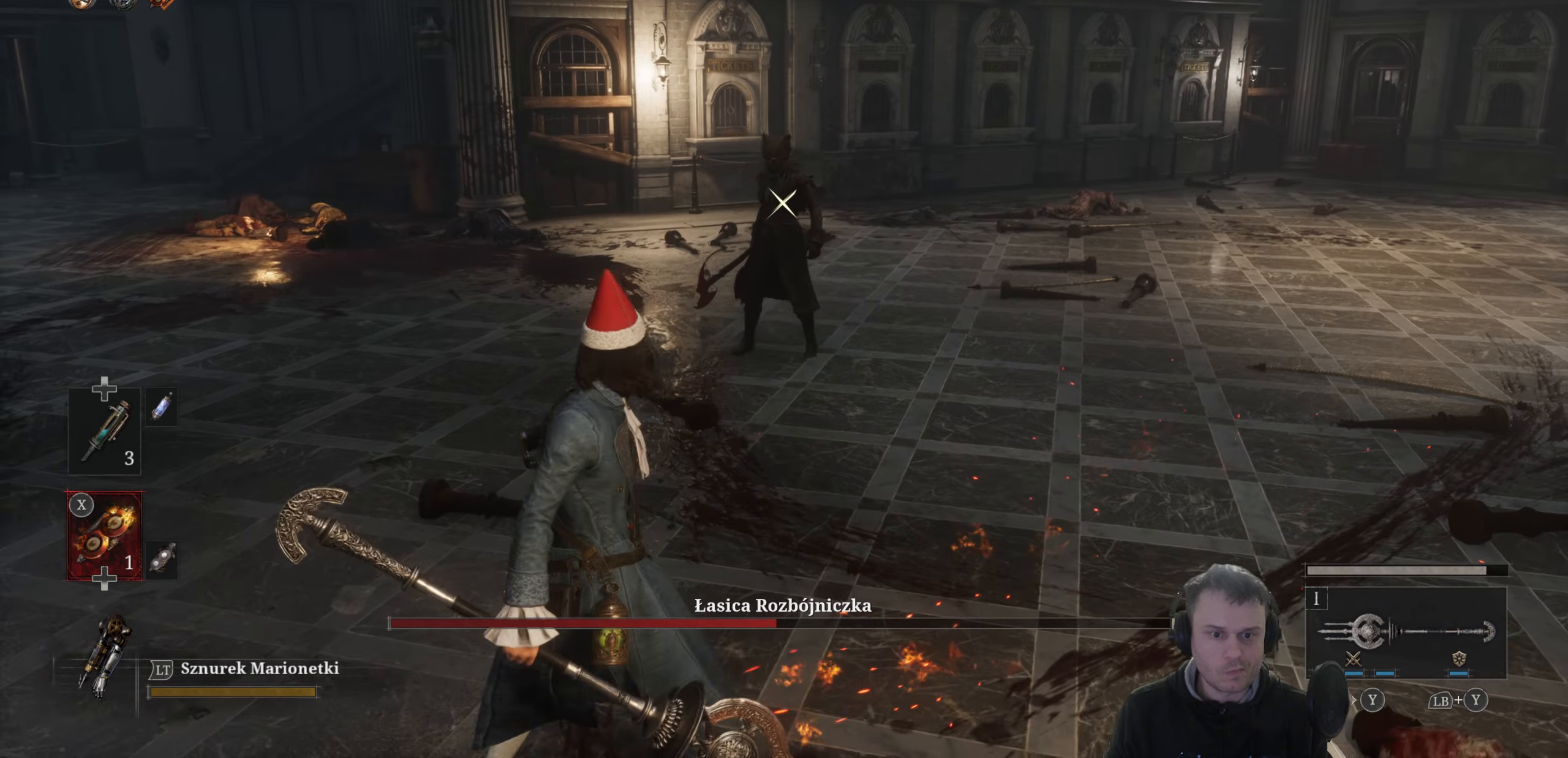
{"dt_ms": 500, "buttons": [], "left_stick": "left", "right_stick": "center", "events": [[67, "left_stick", "left"]]}
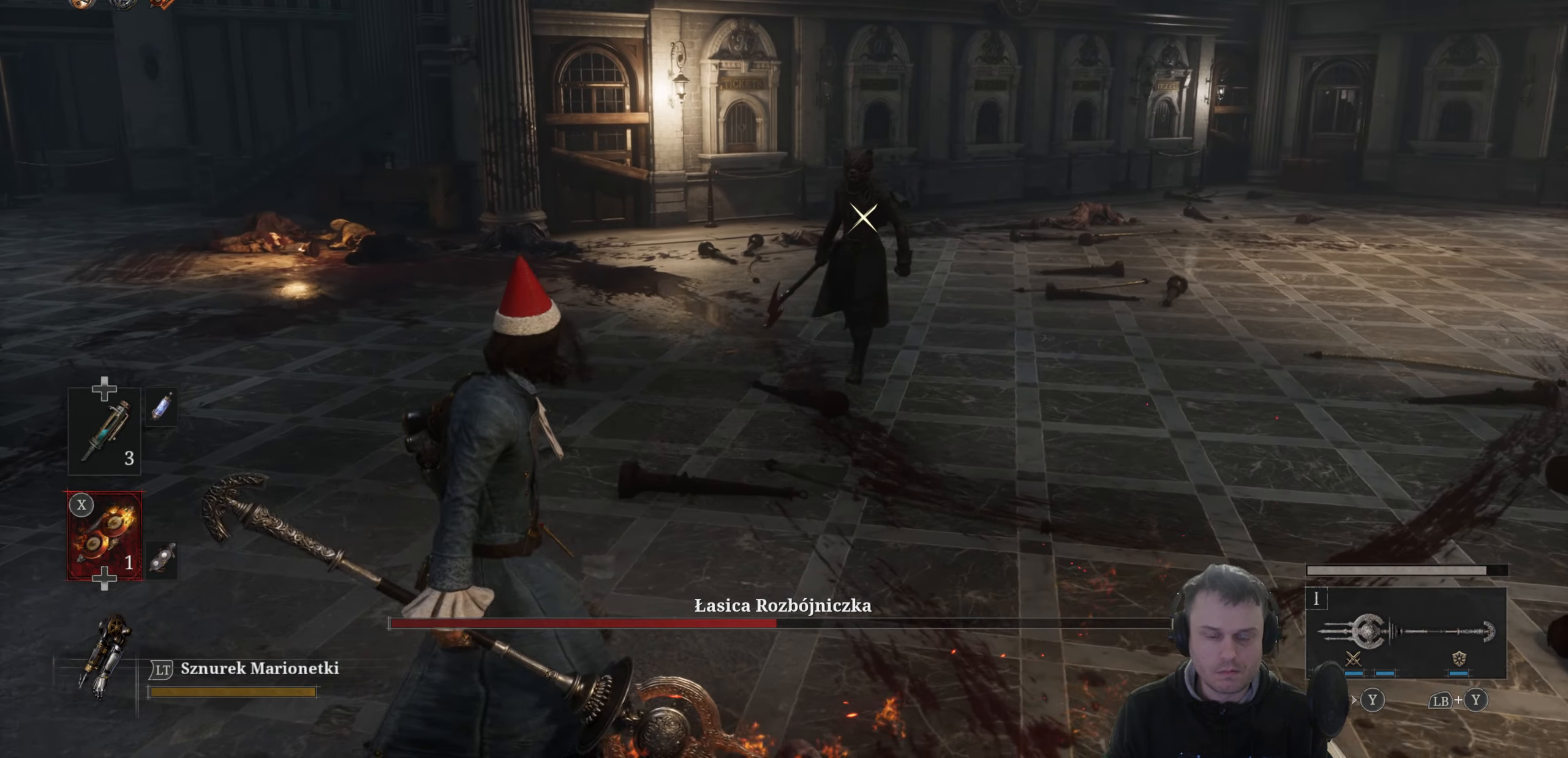
{"dt_ms": 500, "buttons": [], "left_stick": "left", "right_stick": "center", "events": []}
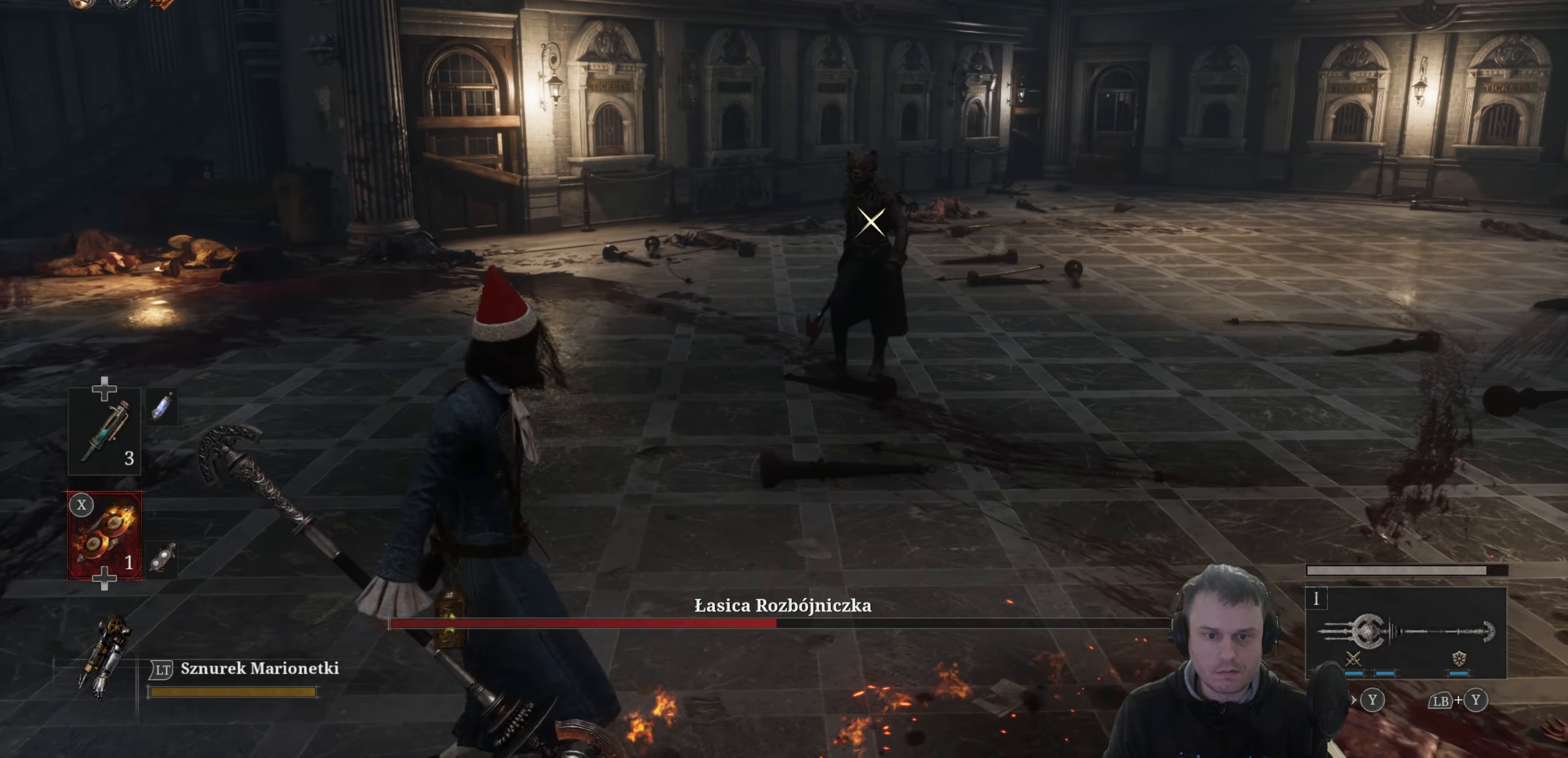
{"dt_ms": 500, "buttons": [], "left_stick": "left", "right_stick": "center", "events": []}
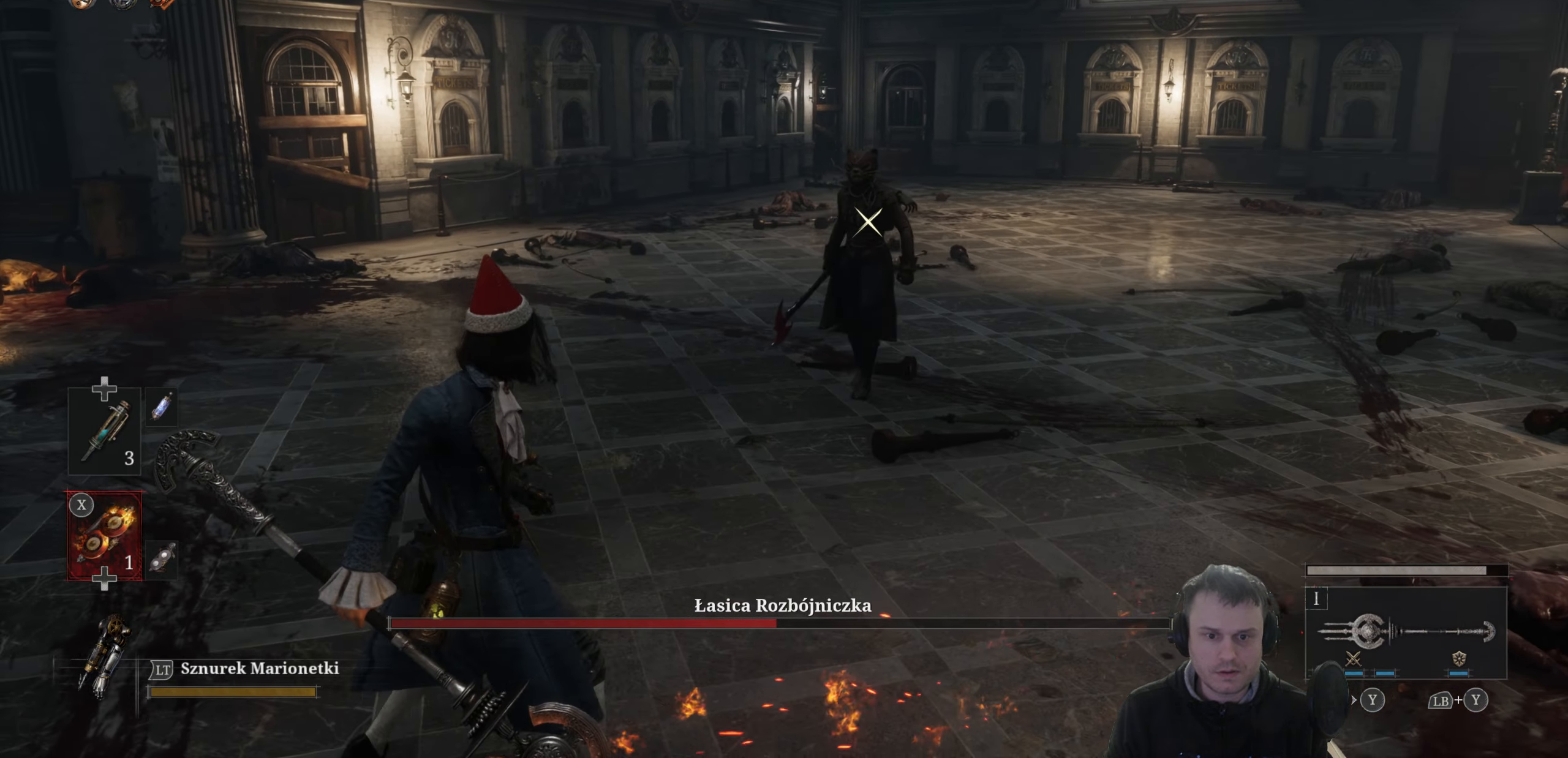
{"dt_ms": 500, "buttons": [], "left_stick": "left", "right_stick": "center", "events": []}
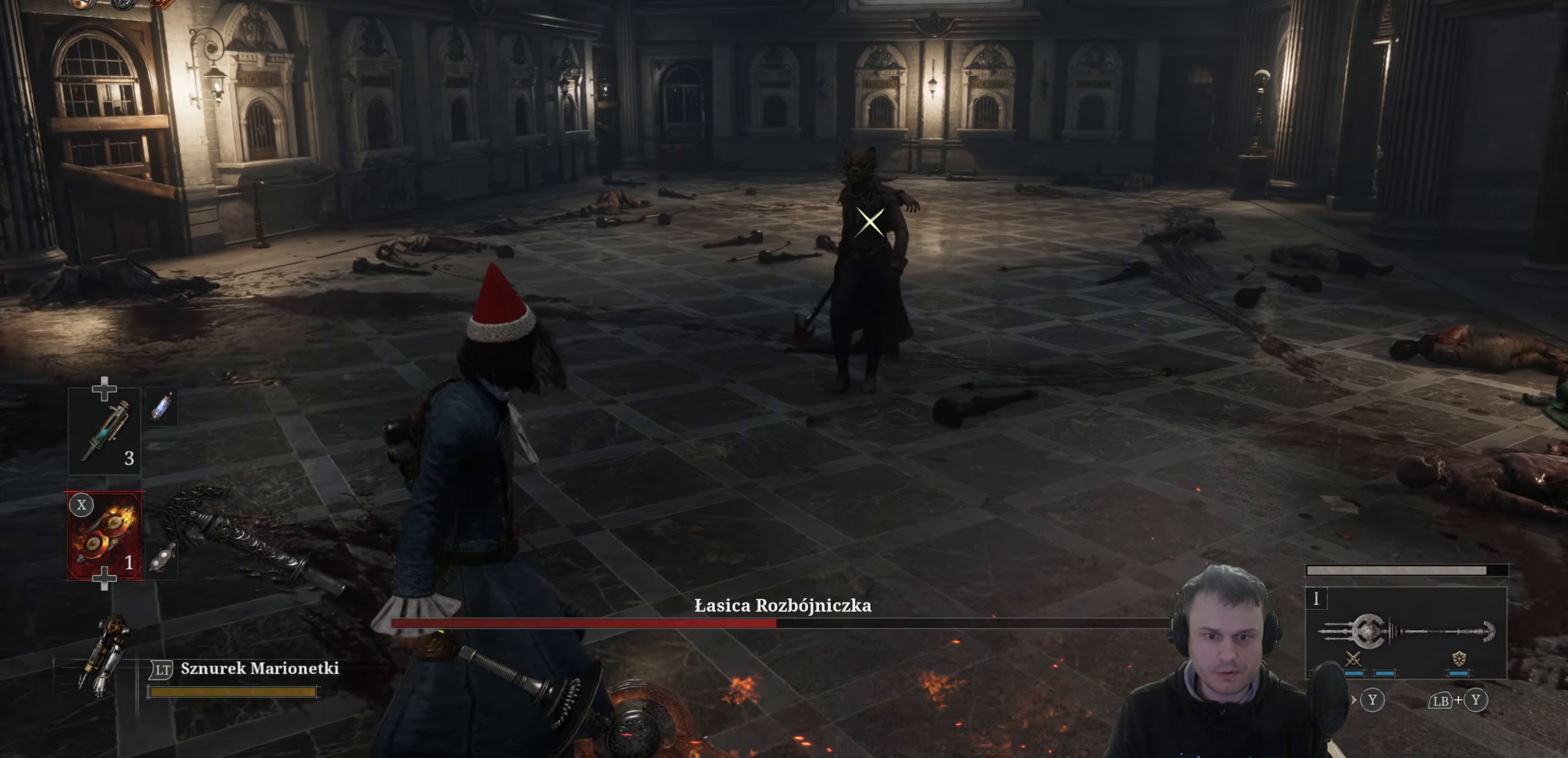
{"dt_ms": 500, "buttons": [], "left_stick": "left", "right_stick": "center", "events": []}
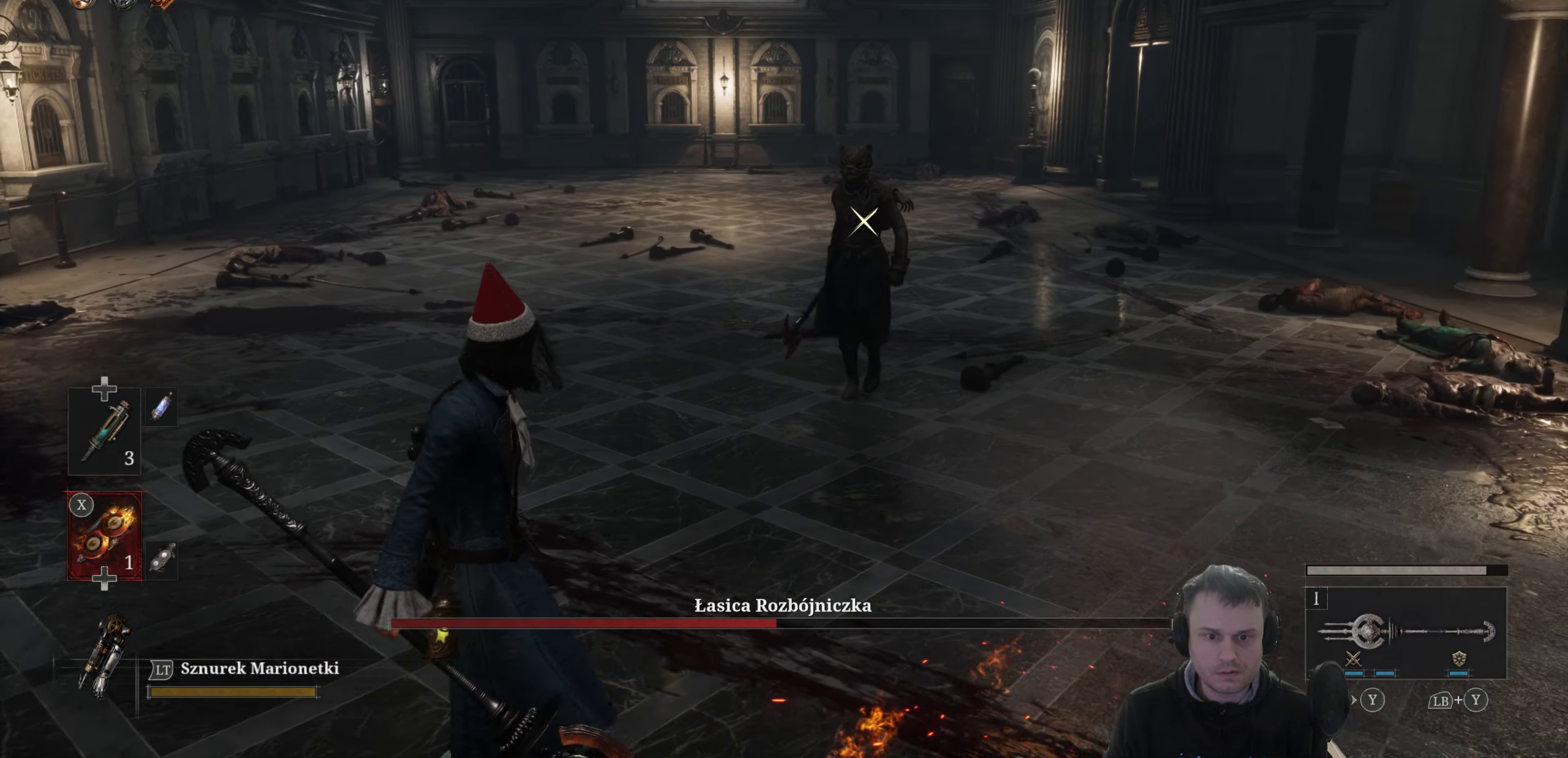
{"dt_ms": 500, "buttons": [], "left_stick": "left", "right_stick": "center", "events": []}
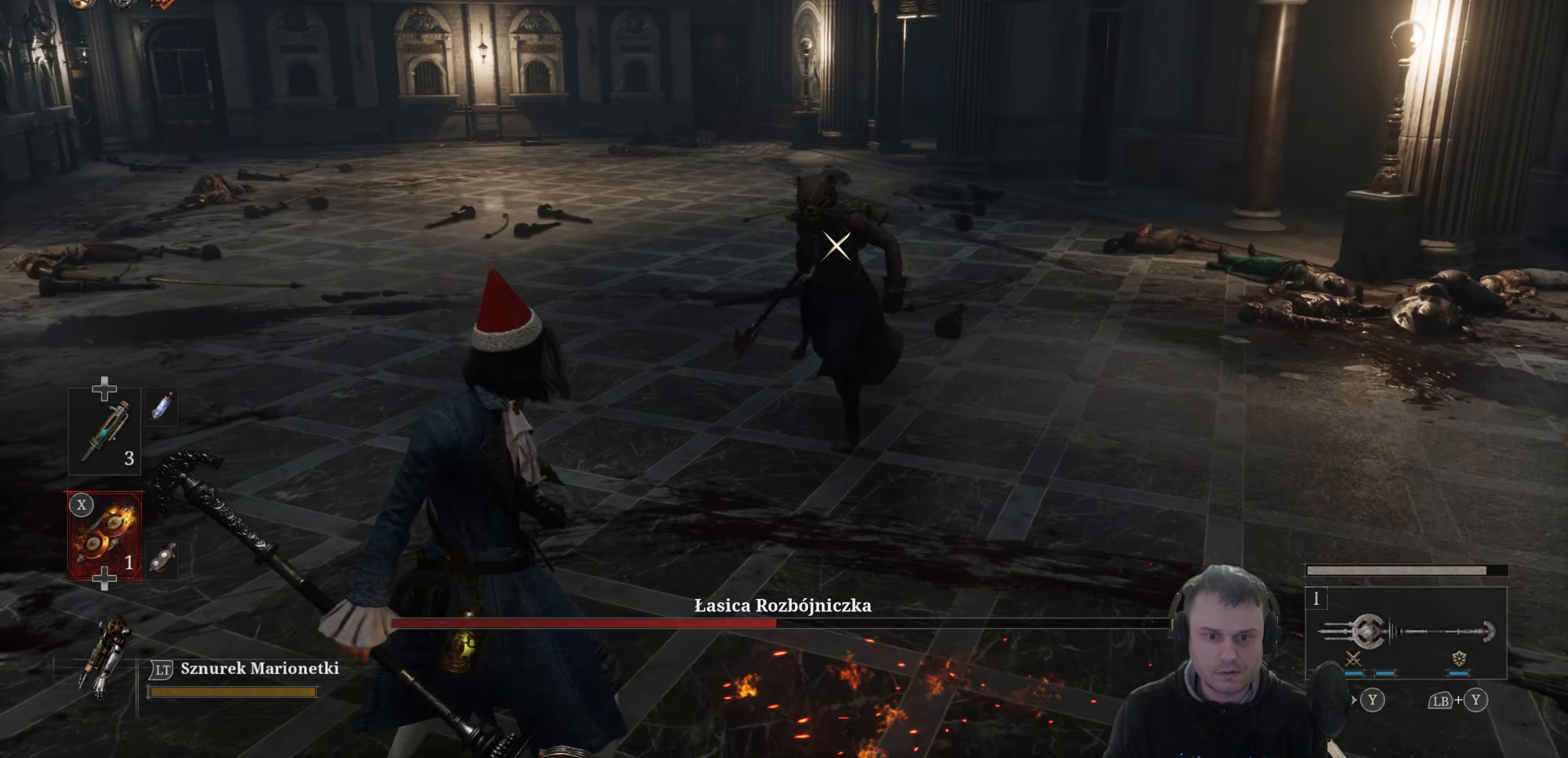
{"dt_ms": 500, "buttons": [], "left_stick": "left", "right_stick": "center", "events": []}
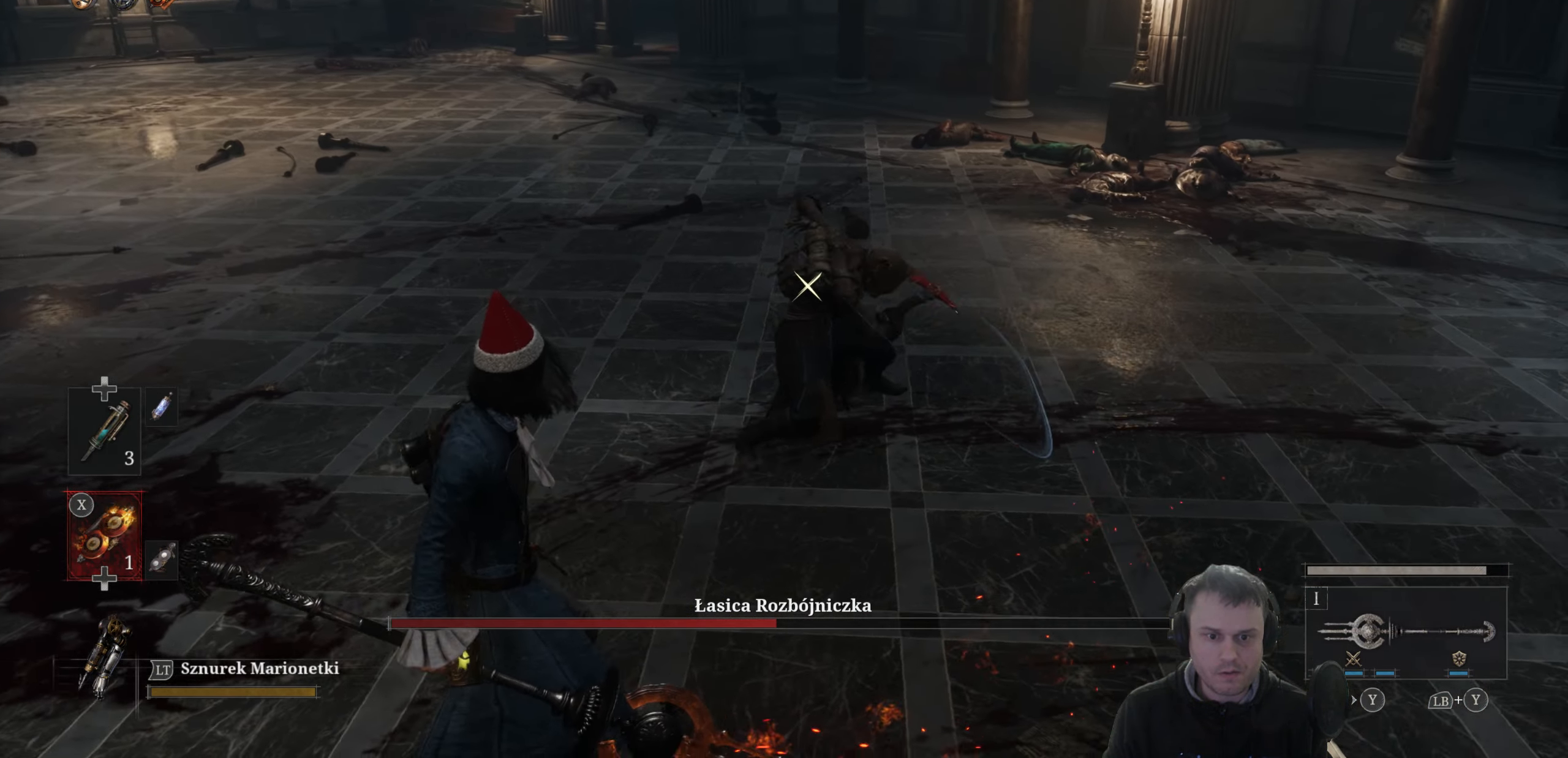
{"dt_ms": 500, "buttons": ["B"], "left_stick": "left", "right_stick": "center", "events": [[34, "B", "down"], [84, "B", "up"], [484, "B", "down"]]}
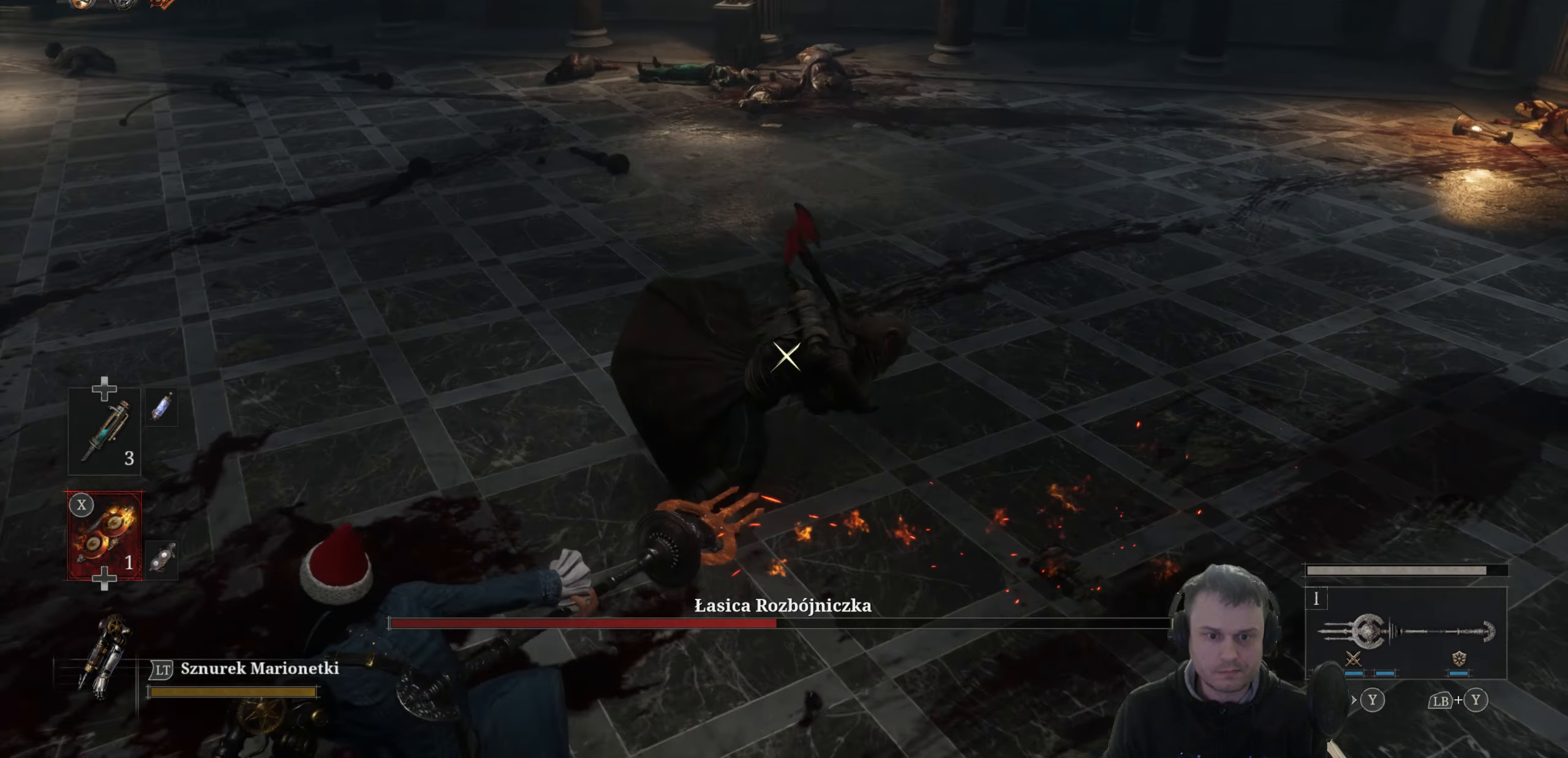
{"dt_ms": 500, "buttons": [], "left_stick": "left", "right_stick": "center", "events": [[100, "B", "up"]]}
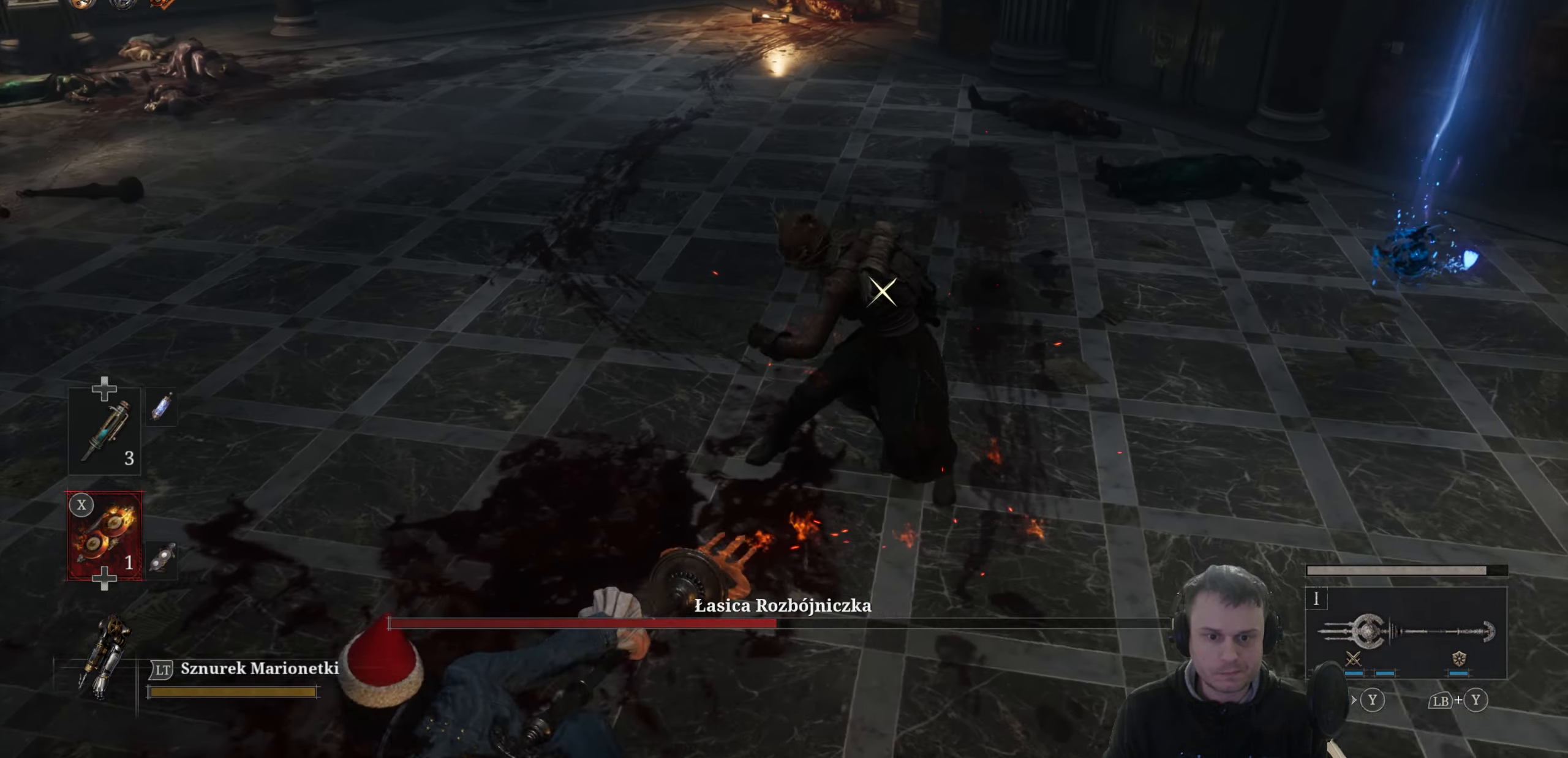
{"dt_ms": 500, "buttons": ["B"], "left_stick": "left", "right_stick": "center", "events": [[500, "B", "down"]]}
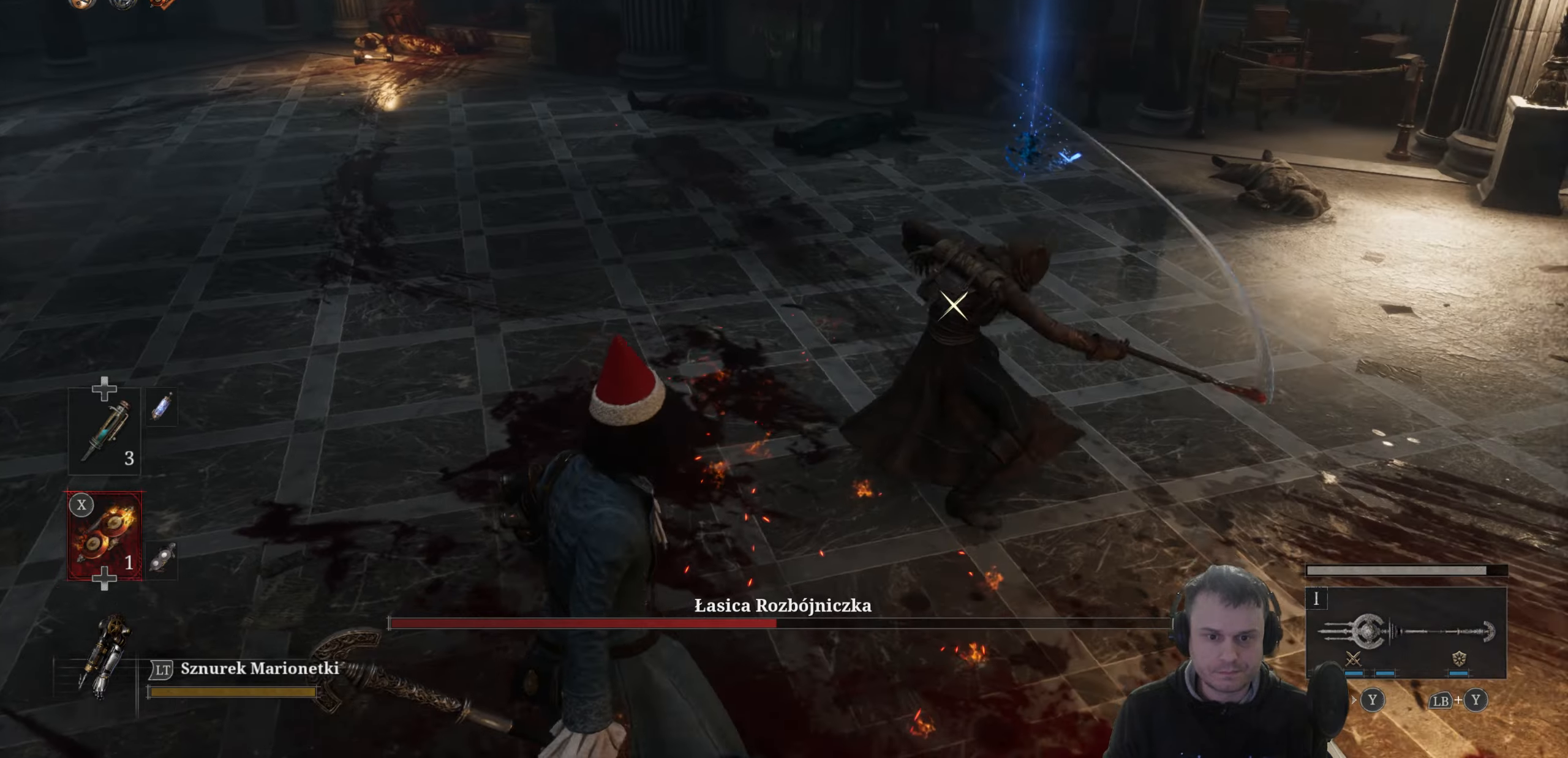
{"dt_ms": 500, "buttons": [], "left_stick": "left", "right_stick": "center", "events": [[83, "B", "up"]]}
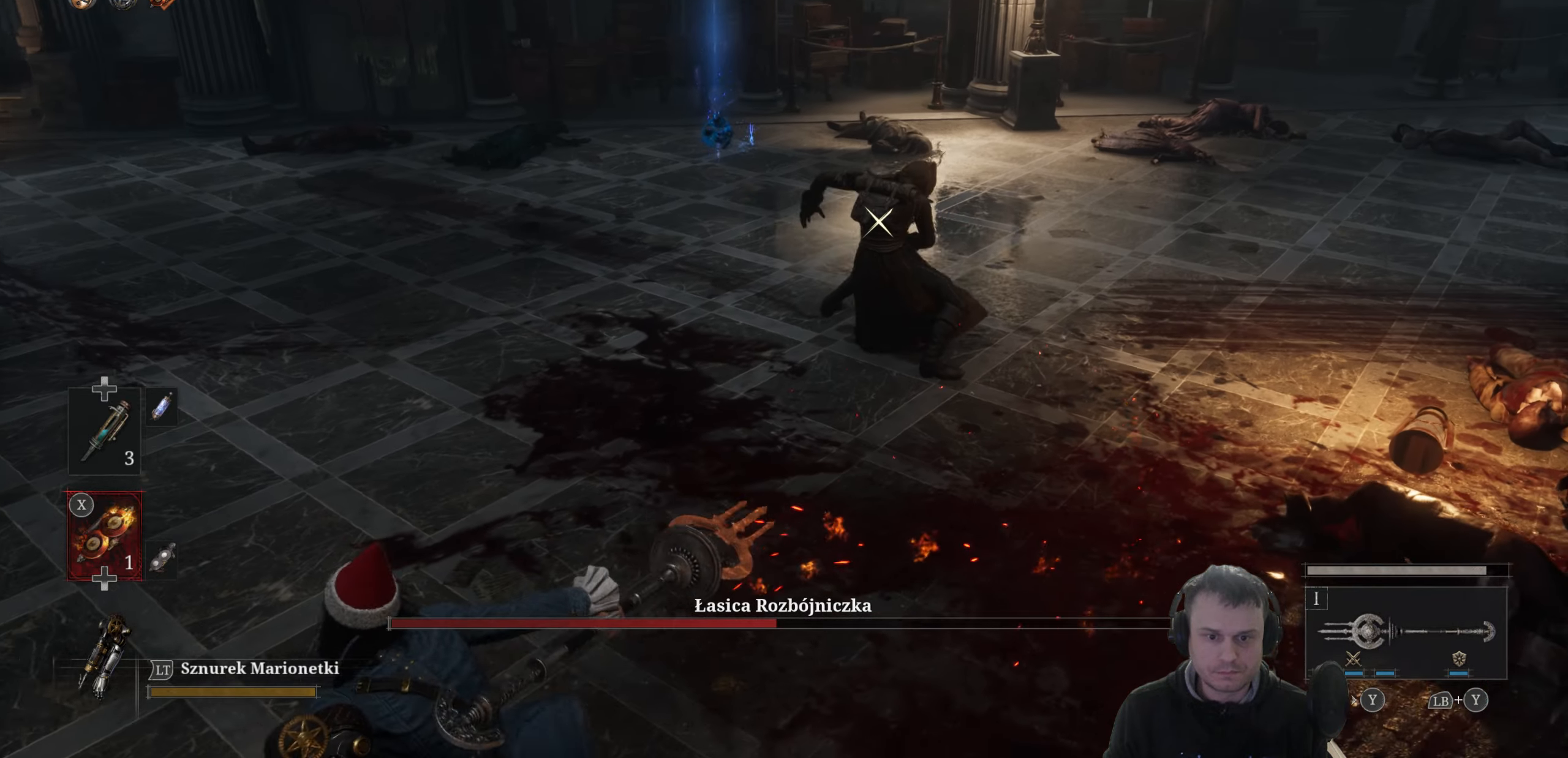
{"dt_ms": 500, "buttons": [], "left_stick": "up-left", "right_stick": "center", "events": [[416, "left_stick", "up-left"]]}
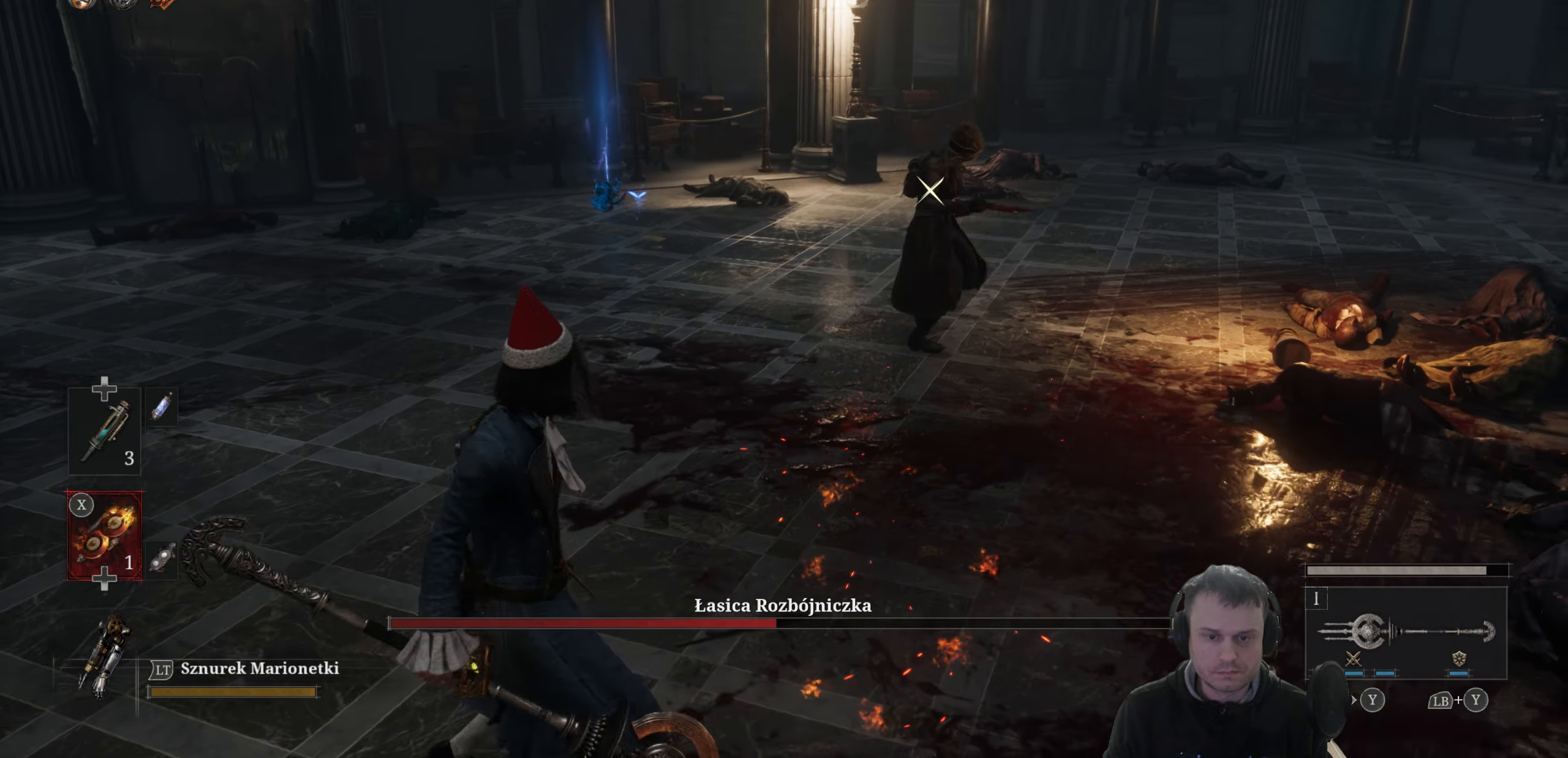
{"dt_ms": 500, "buttons": [], "left_stick": "center", "right_stick": "center", "events": [[350, "left_stick", "center"]]}
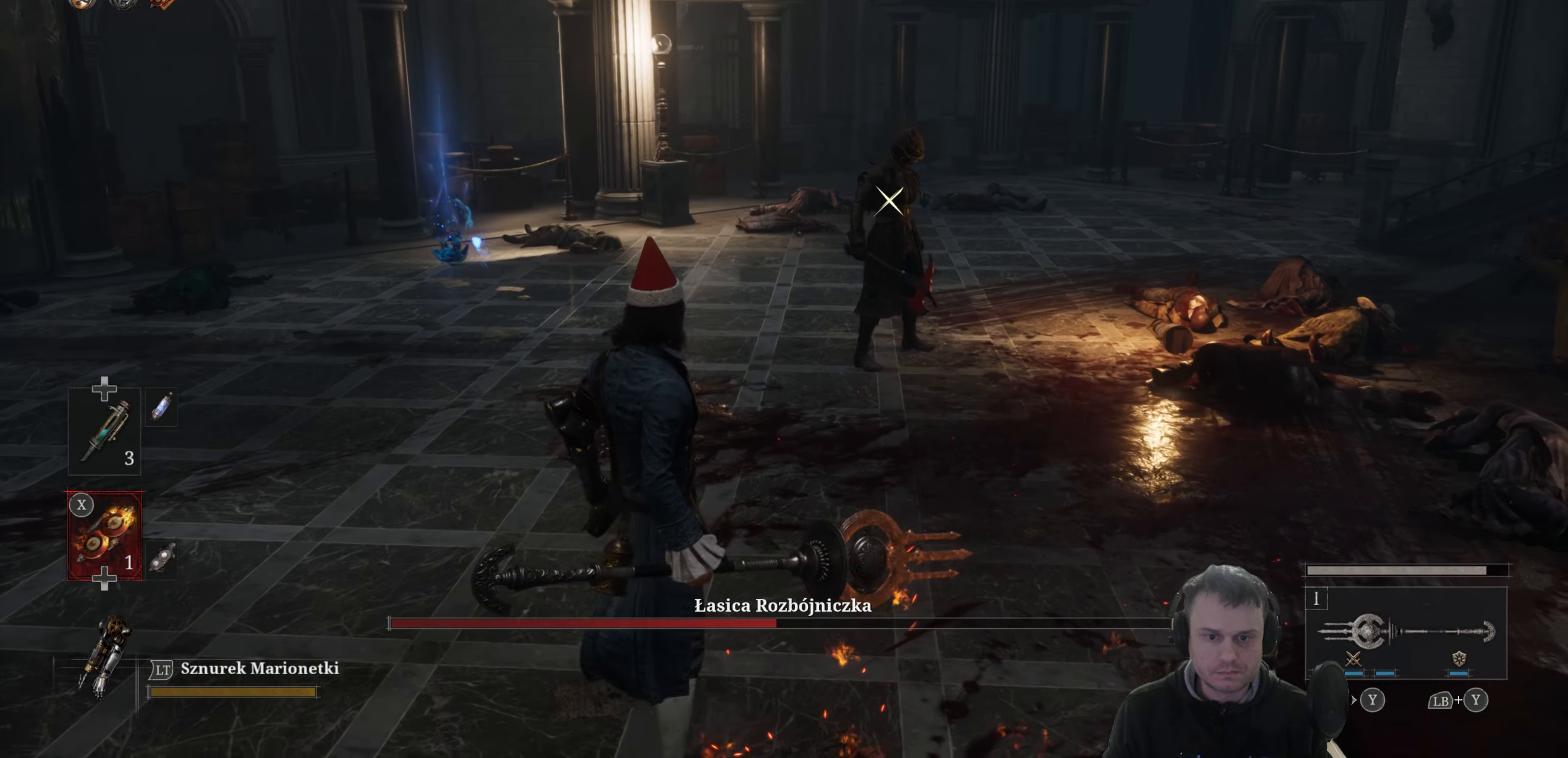
{"dt_ms": 500, "buttons": [], "left_stick": "down-left", "right_stick": "center", "events": [[50, "left_stick", "down-left"]]}
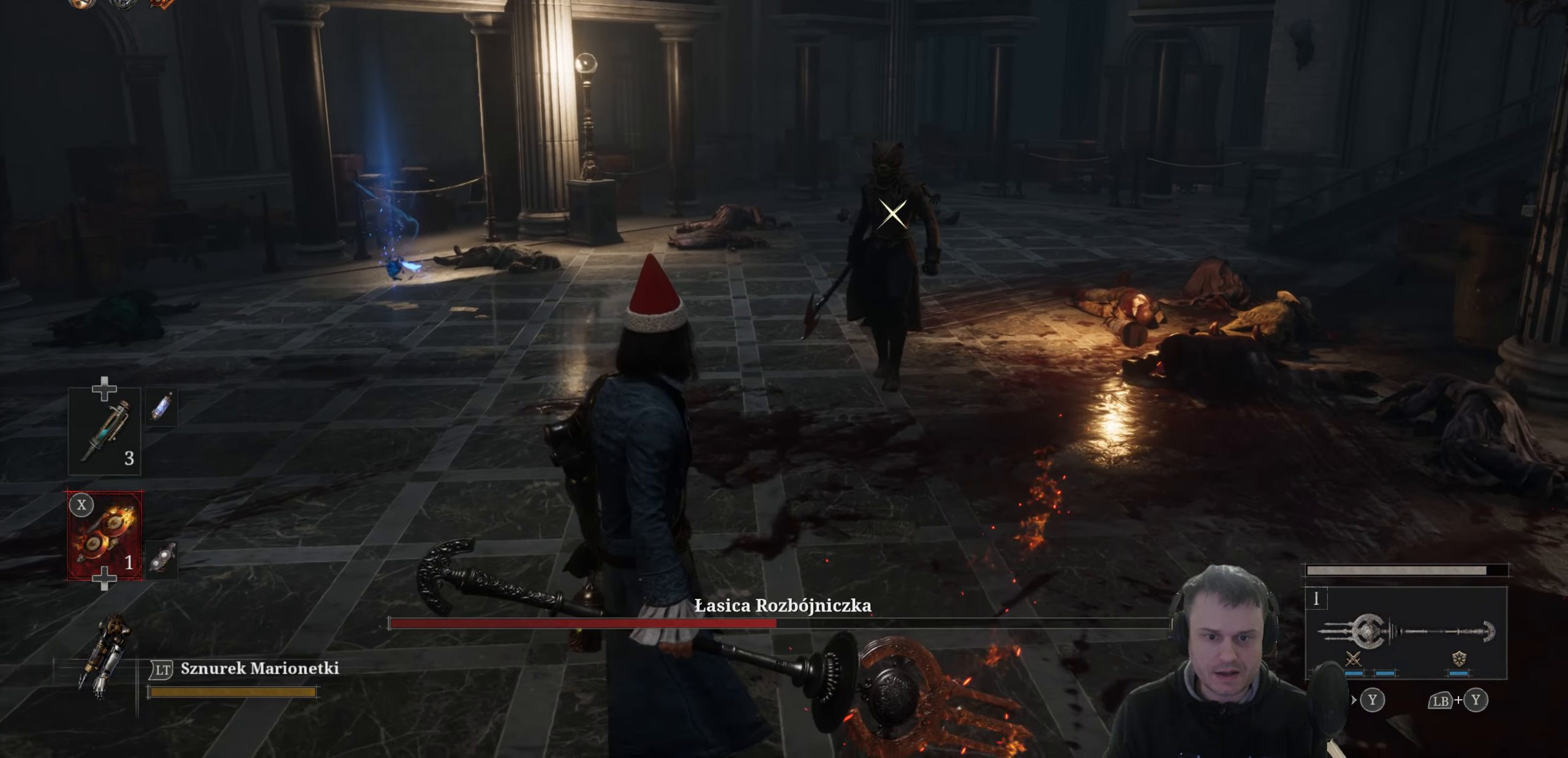
{"dt_ms": 500, "buttons": [], "left_stick": "left", "right_stick": "center", "events": [[500, "left_stick", "left"]]}
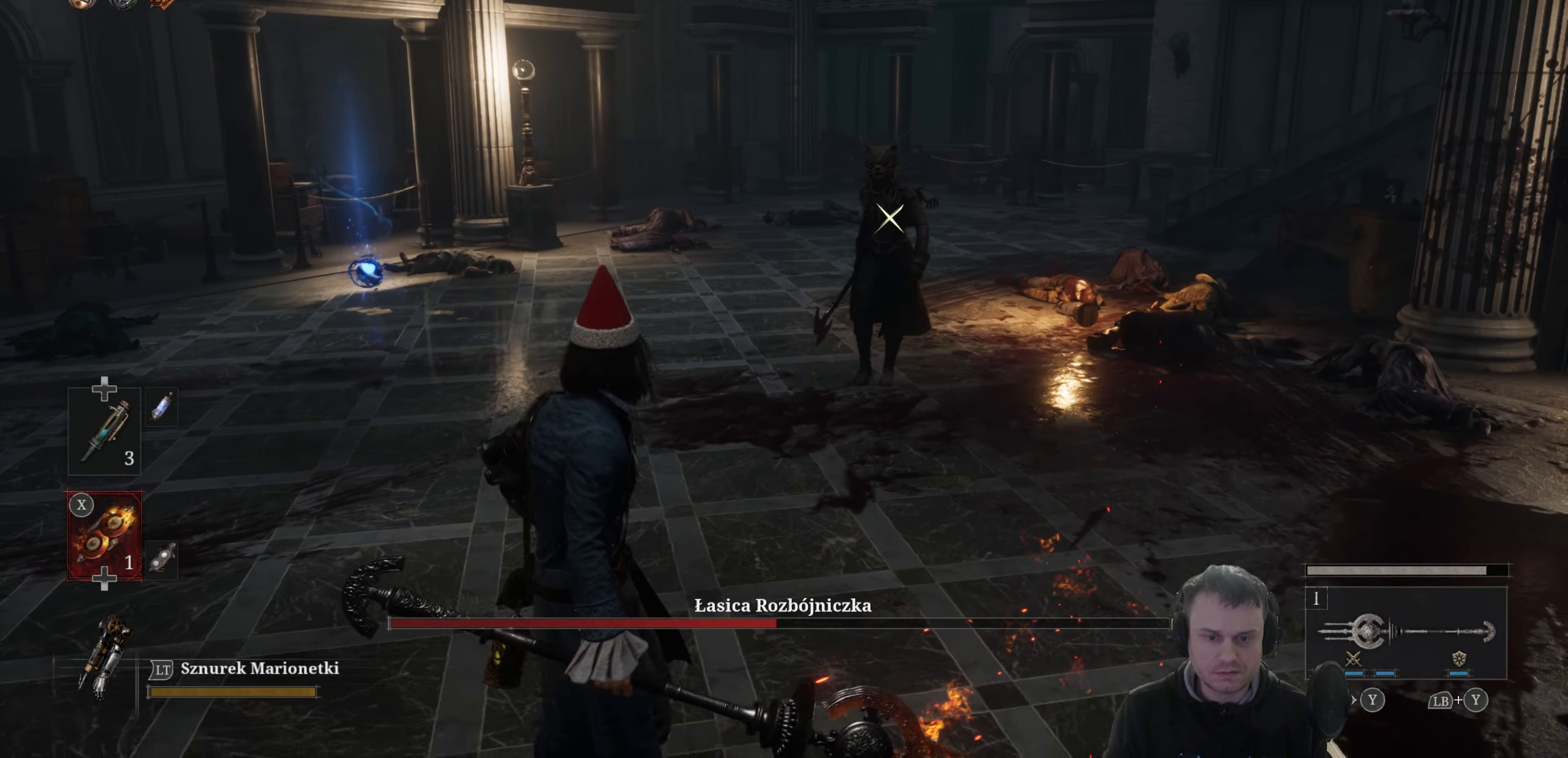
{"dt_ms": 500, "buttons": [], "left_stick": "left", "right_stick": "center", "events": []}
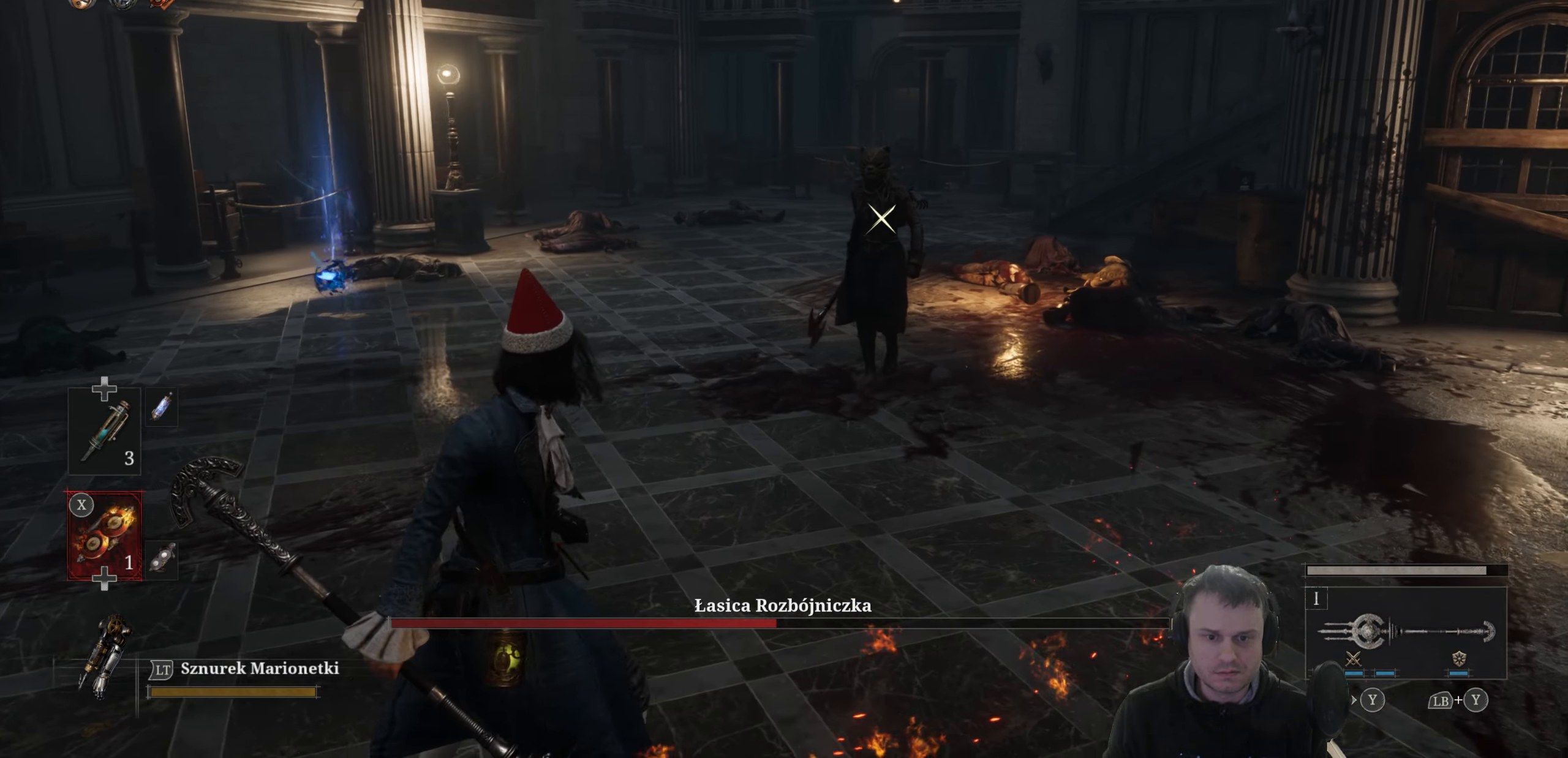
{"dt_ms": 500, "buttons": [], "left_stick": "left", "right_stick": "center", "events": []}
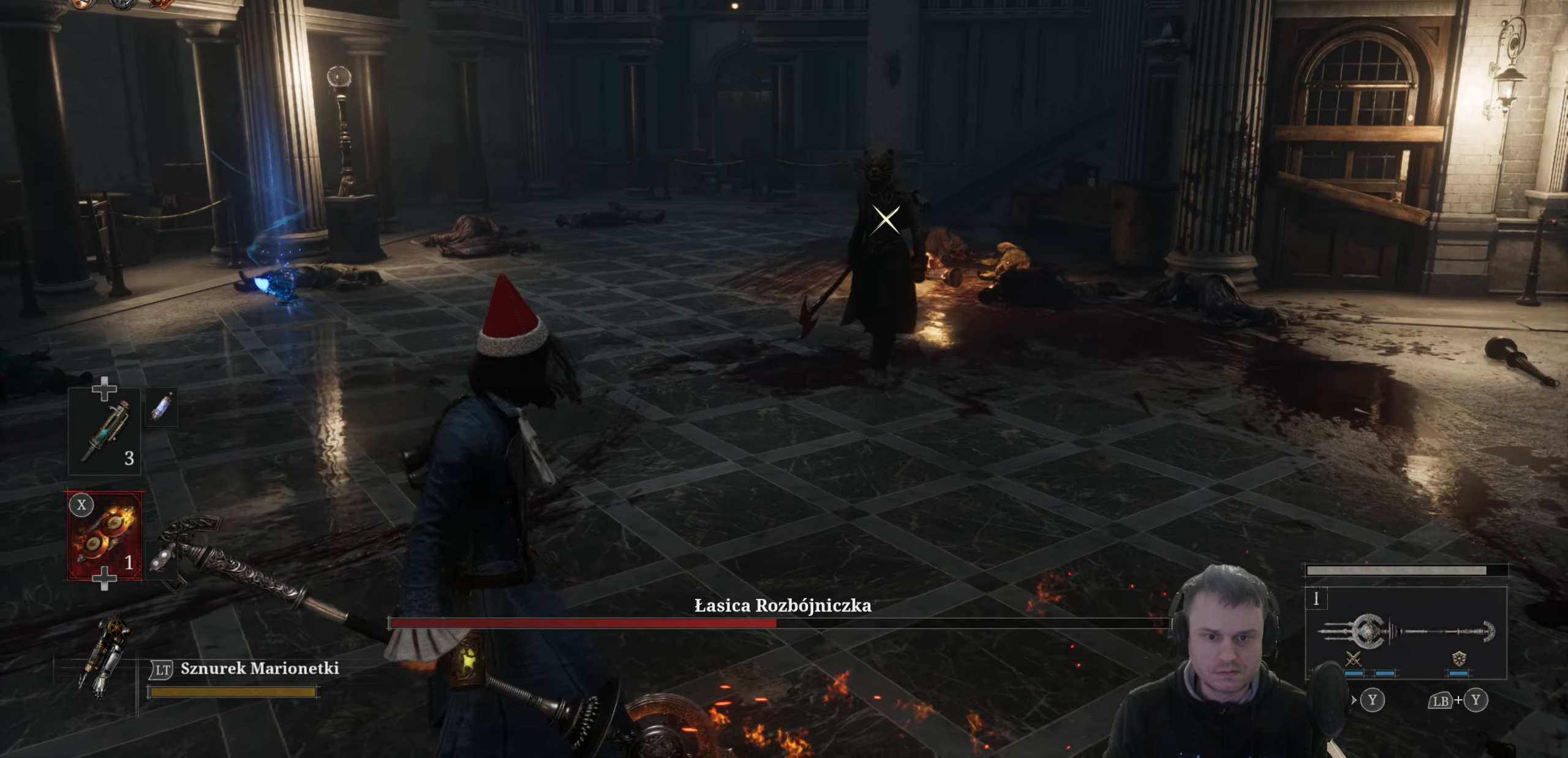
{"dt_ms": 500, "buttons": [], "left_stick": "left", "right_stick": "center", "events": []}
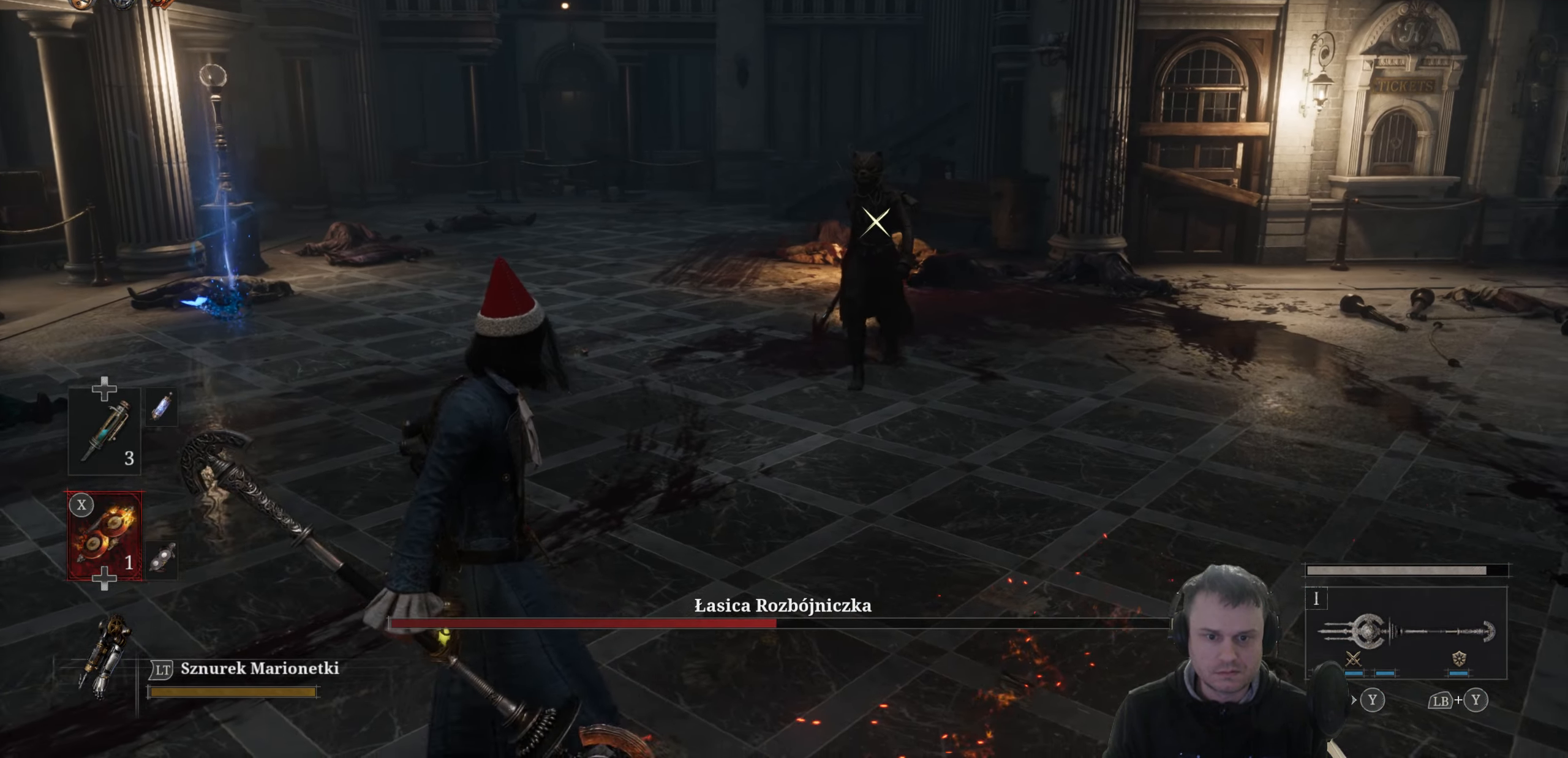
{"dt_ms": 500, "buttons": [], "left_stick": "left", "right_stick": "center", "events": []}